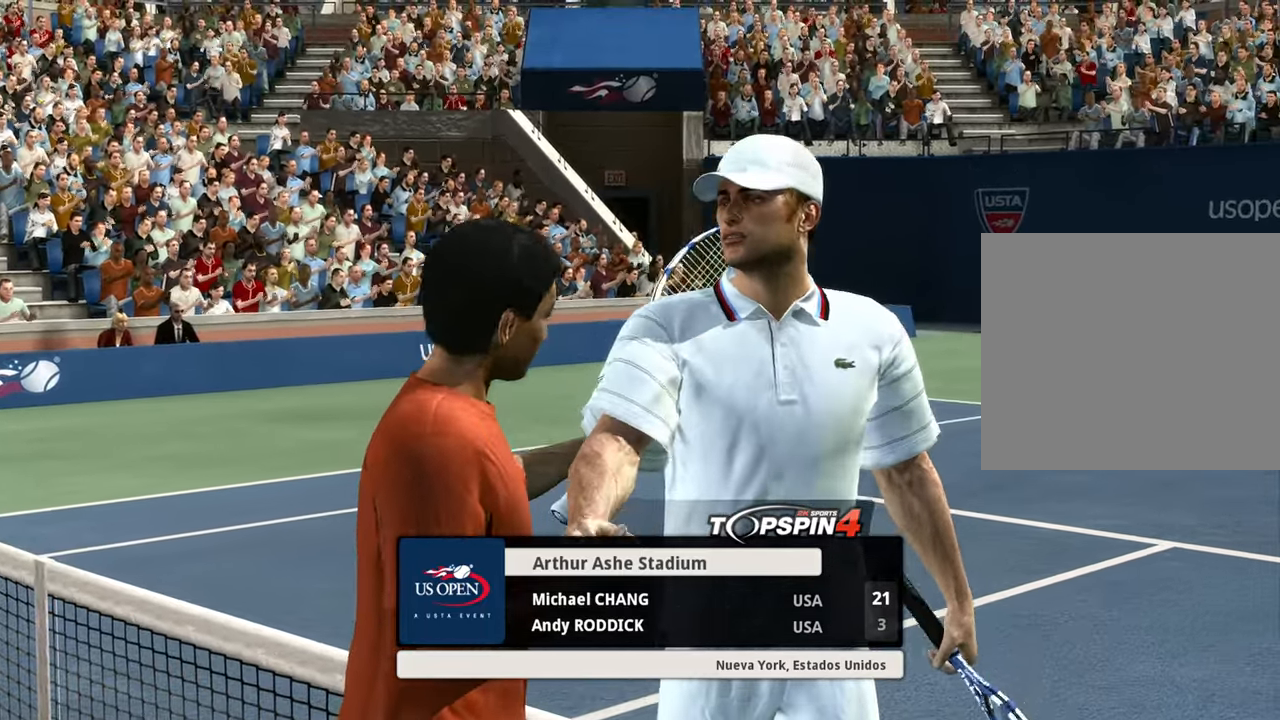
Gameplay with a controller (PlayStation layout); each line is a JSON object with the inputs held at the frame after it. "events" lists button and stick changes between this image and that frame as [ms after this image, input, new state], when the widget could be followed in between.
{"buttons": [], "left_stick": "down-right", "right_stick": "up-right", "events": [[267, "left_stick", "left"], [300, "right_stick", "down-right"], [433, "left_stick", "down-right"], [467, "right_stick", "up-right"]]}
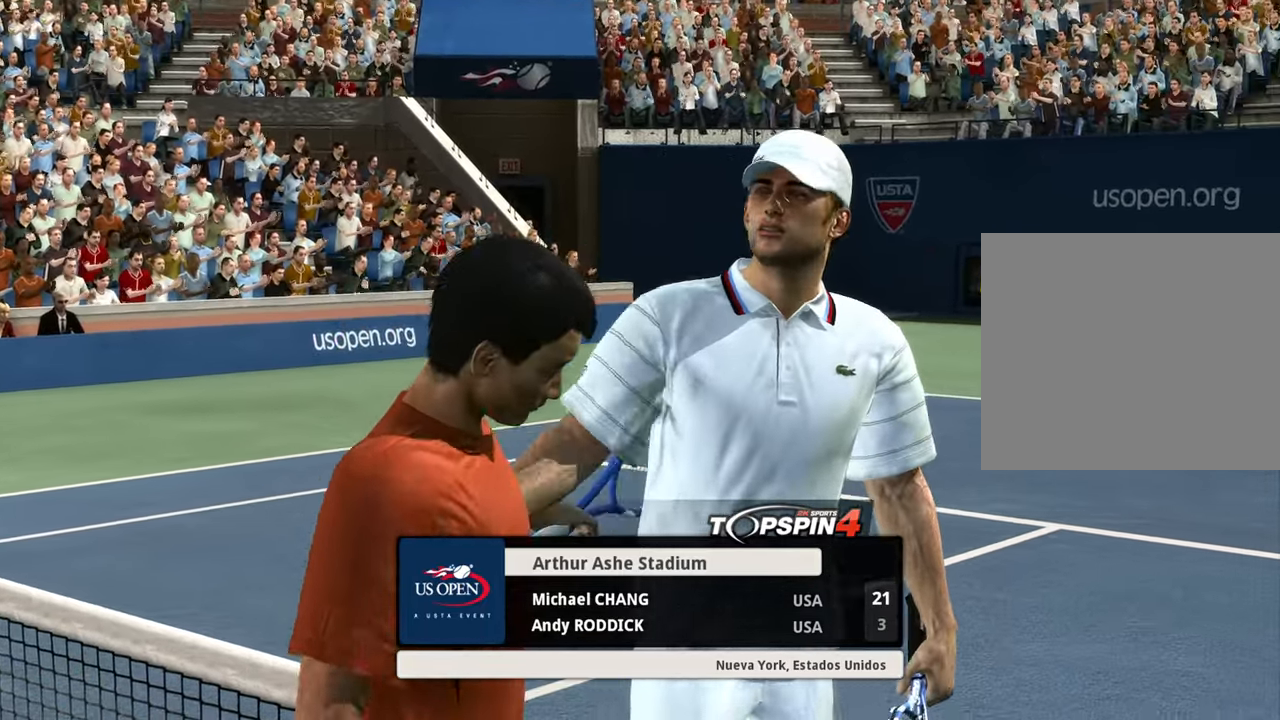
{"buttons": [], "left_stick": "up-right", "right_stick": "down-left"}
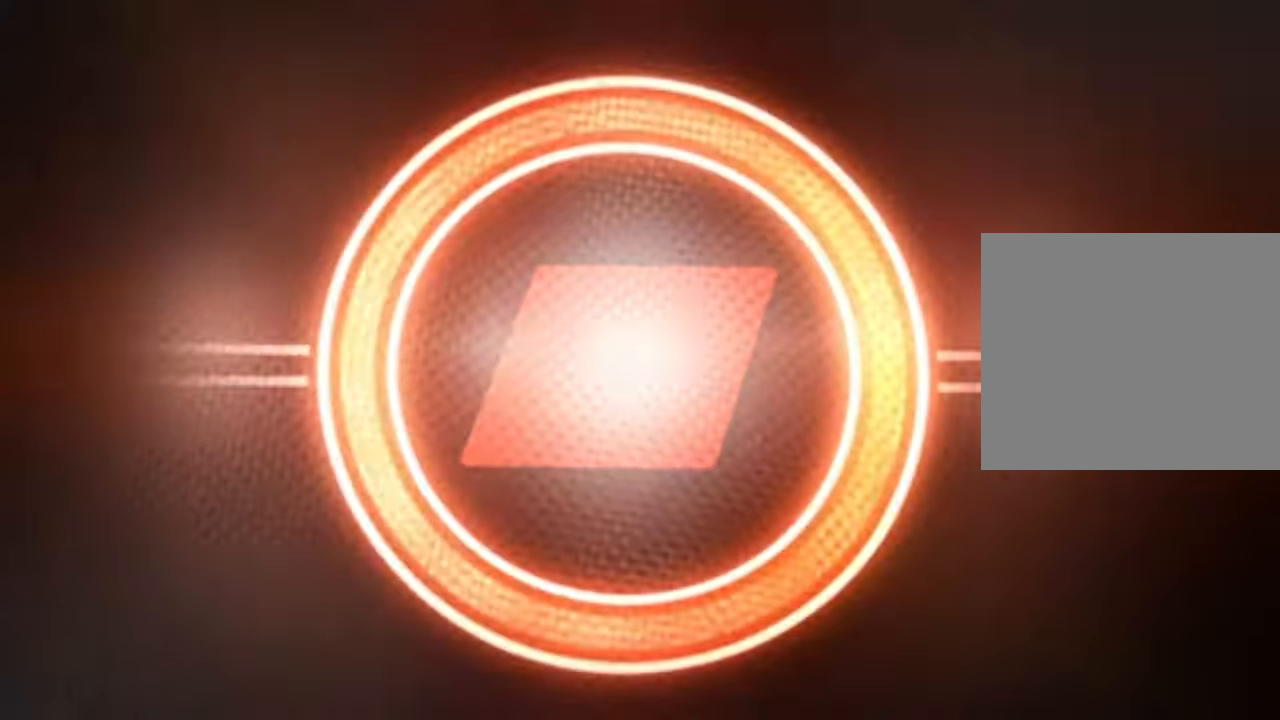
{"buttons": [], "left_stick": "down-left", "right_stick": "center", "events": [[50, "left_stick", "up-left"], [50, "right_stick", "down-right"], [116, "left_stick", "down-left"], [133, "right_stick", "up-right"], [216, "left_stick", "down-right"], [233, "right_stick", "left"], [283, "left_stick", "up-right"], [350, "left_stick", "up-left"], [367, "right_stick", "down-right"], [434, "left_stick", "down-left"], [467, "right_stick", "center"]]}
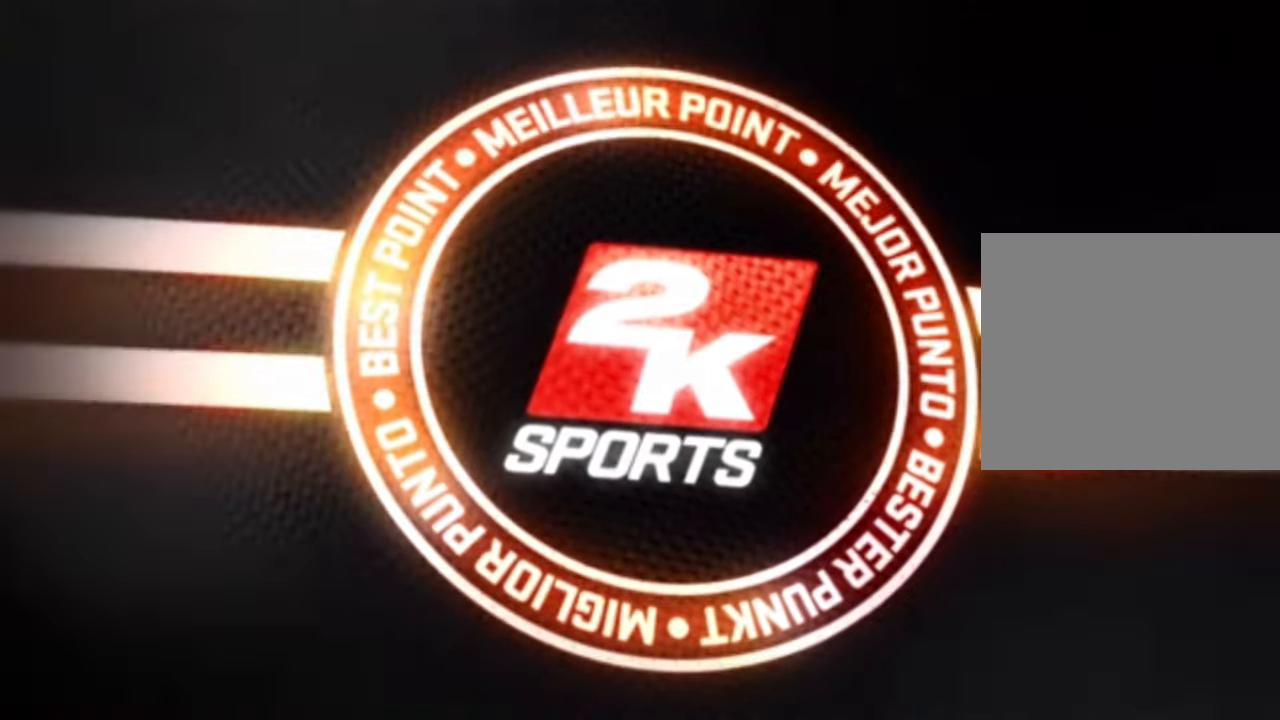
{"buttons": [], "left_stick": "down-right", "right_stick": "center", "events": [[84, "left_stick", "down-right"], [184, "left_stick", "up-right"], [284, "left_stick", "up-left"], [401, "left_stick", "down-left"], [484, "left_stick", "down-right"]]}
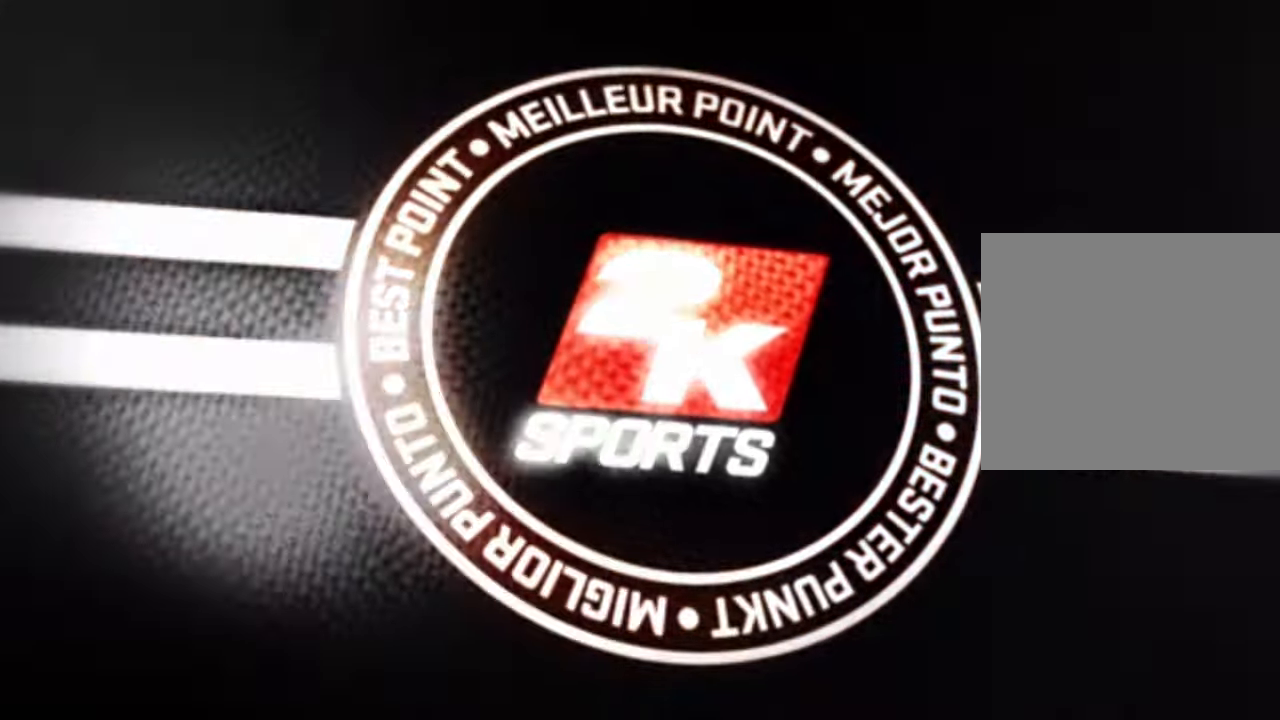
{"buttons": [], "left_stick": "center", "right_stick": "center", "events": [[133, "left_stick", "up-left"], [317, "left_stick", "center"]]}